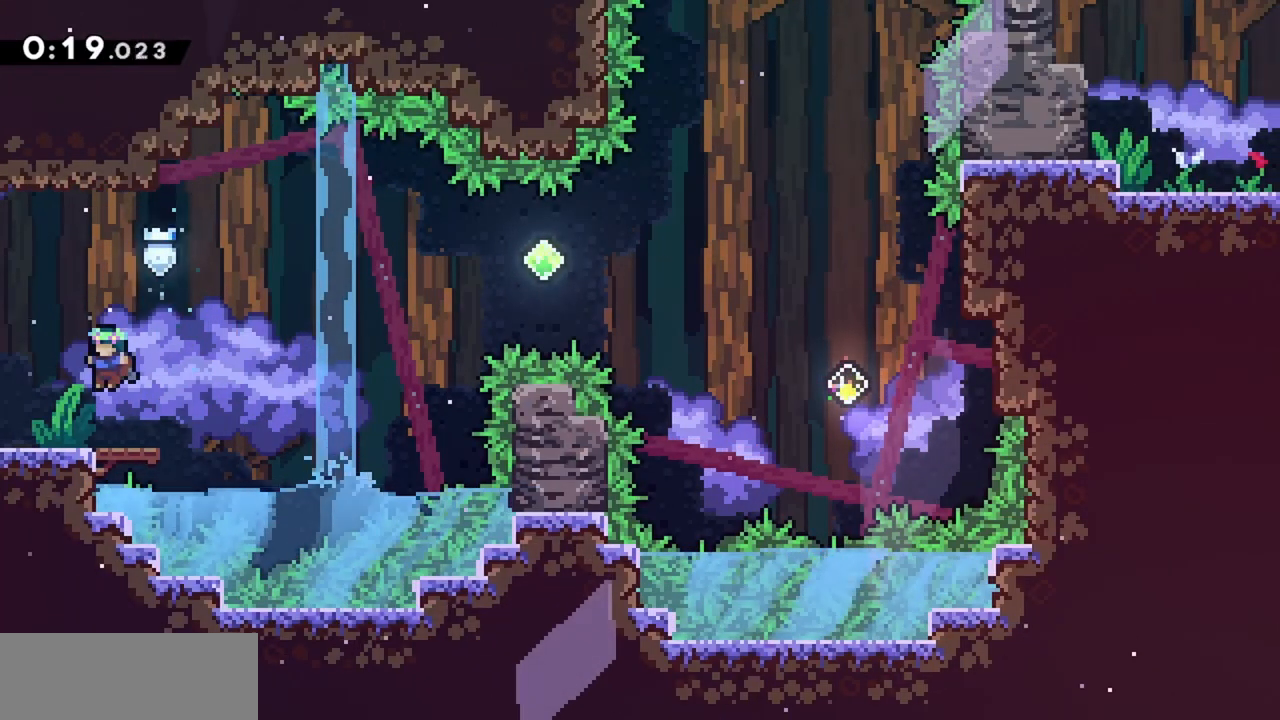
Gameplay with keyboard; each line is a JSON object with the keys held at the frame after it. "events" lists presses ("down") and releases ("up") of "dash", "demo", "down", "grab", "jump", "jump2", "left", "right" and "up" between this image and that frame as [ms after this image, input, new state], when the widget could be followed in between. No other keys are recorded. Mouse input is not recorded. Key names are as the overlay labels them; some are game actions (e.g. jump) rather than physical keys.
{"keys": ["jump", "right", "up"], "events": [[67, "right", "down"], [250, "up", "down"], [300, "jump", "down"]]}
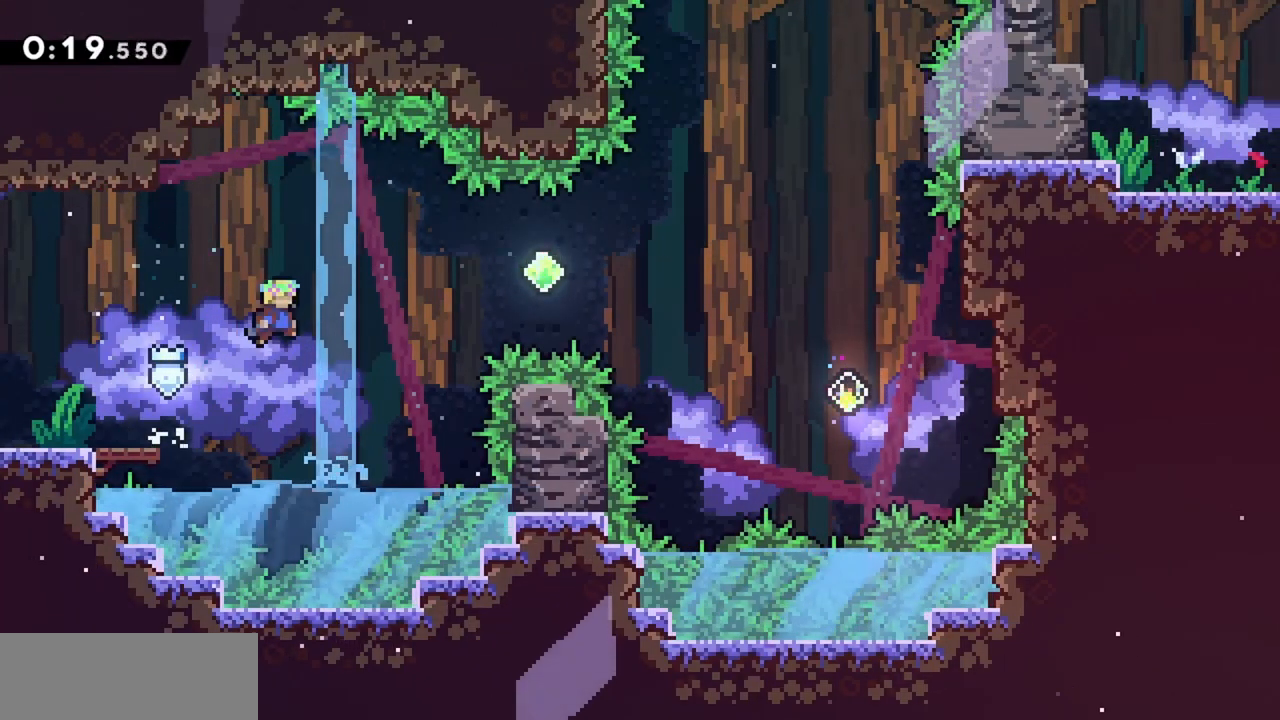
{"keys": ["dash", "jump", "right", "up"], "events": [[350, "dash", "down"]]}
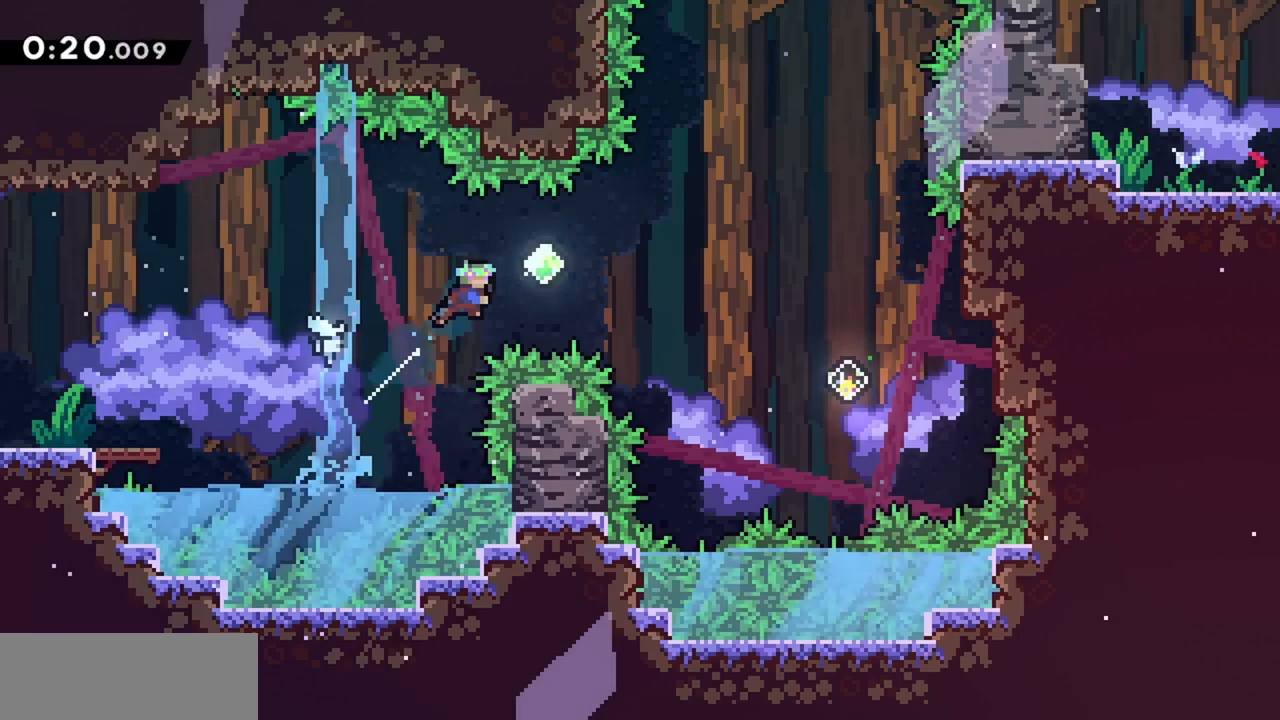
{"keys": ["dash", "jump", "right"], "events": [[33, "dash", "up"], [83, "up", "up"], [367, "dash", "down"]]}
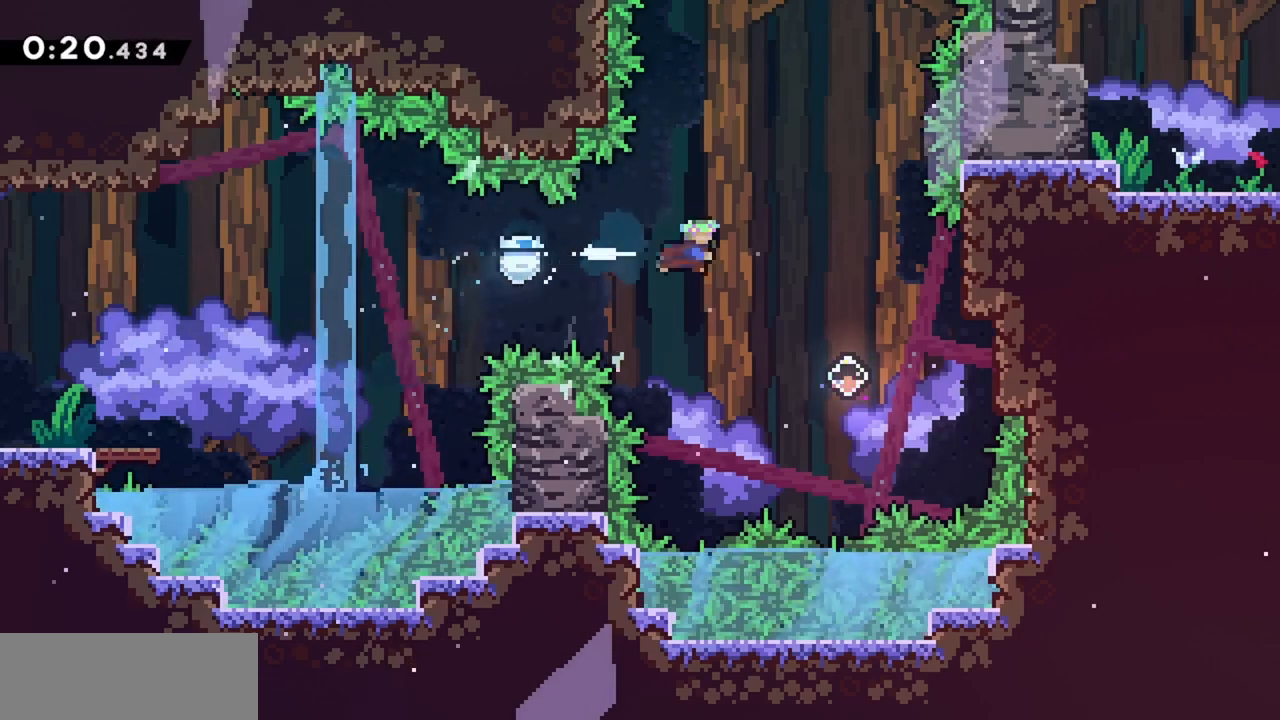
{"keys": ["dash", "jump", "right", "up"], "events": [[50, "dash", "up"], [50, "right", "up"], [283, "right", "down"], [283, "up", "down"], [500, "dash", "down"]]}
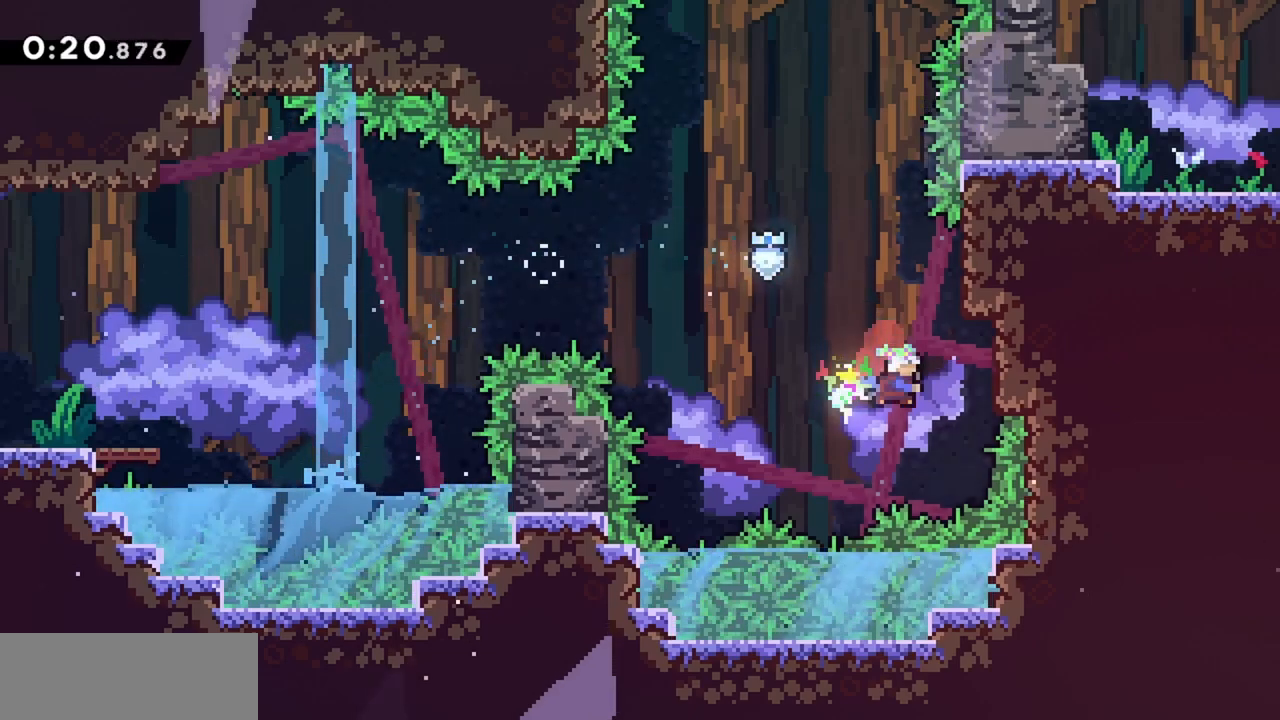
{"keys": ["dash", "right"], "events": [[183, "dash", "up"], [283, "jump", "up"], [283, "up", "up"], [467, "dash", "down"]]}
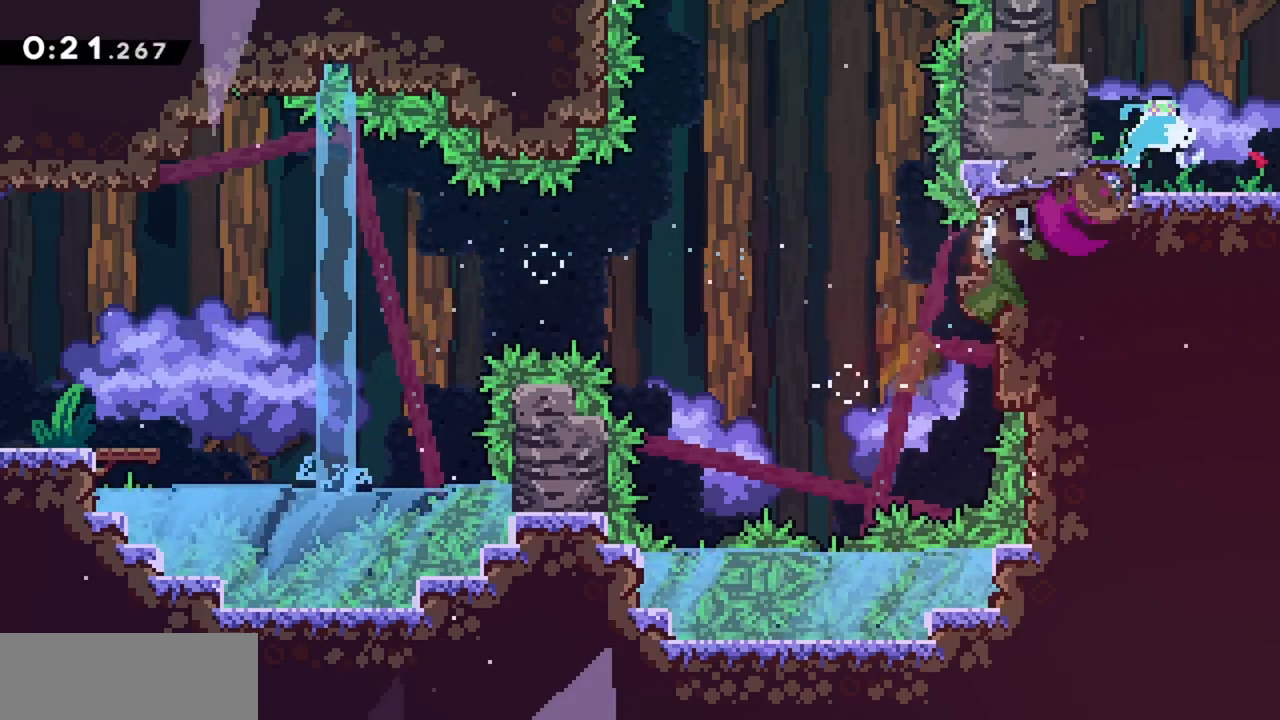
{"keys": ["right"], "events": [[100, "dash", "up"]]}
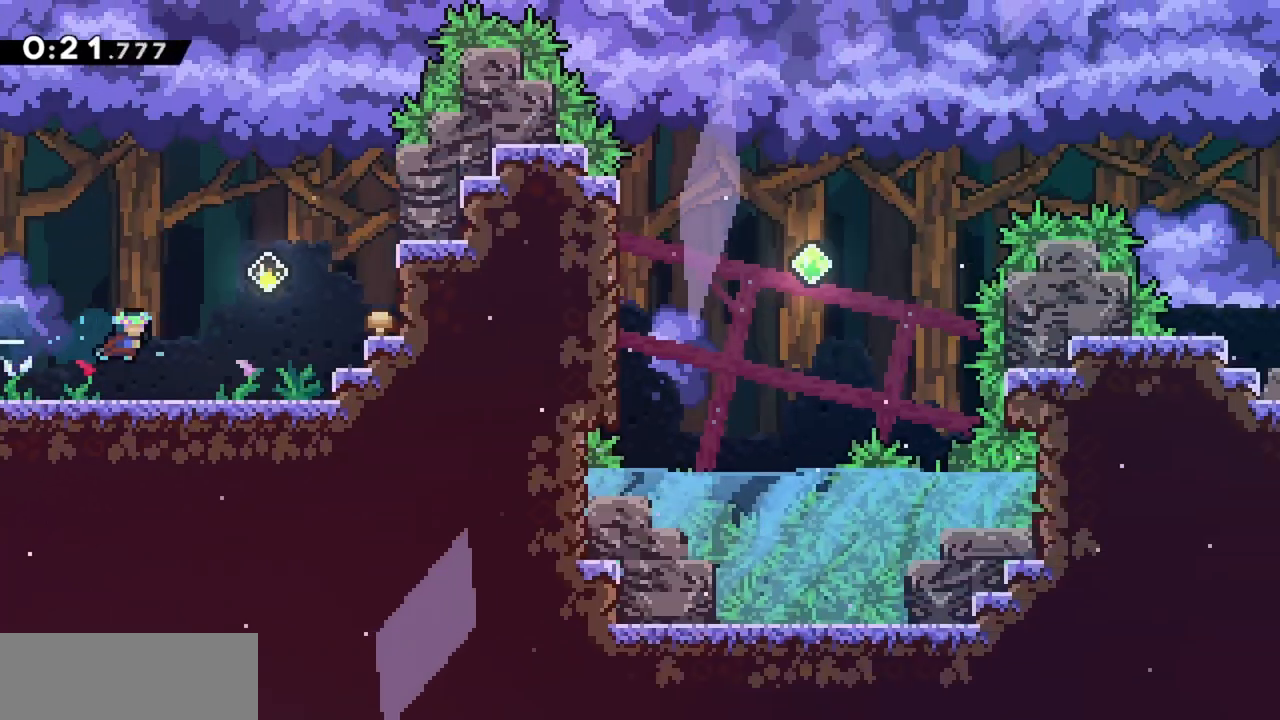
{"keys": [], "events": [[300, "right", "up"]]}
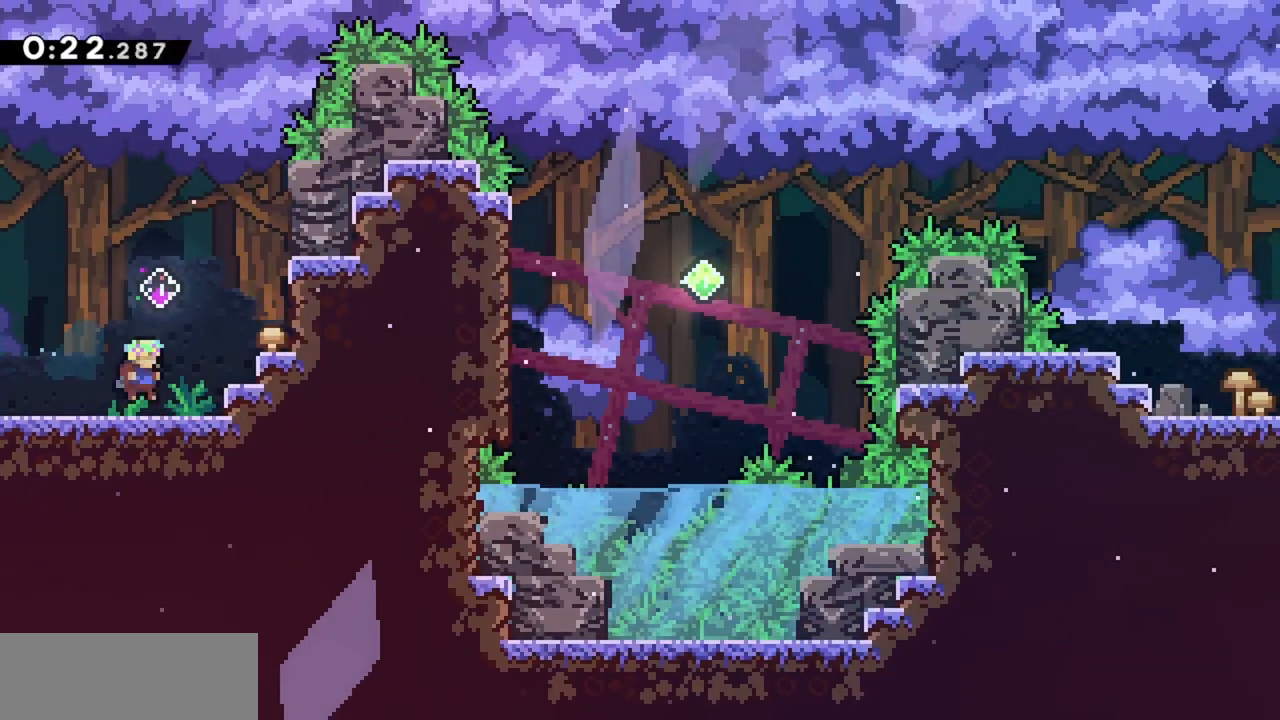
{"keys": ["dash", "right"], "events": [[83, "jump", "down"], [217, "right", "down"], [400, "dash", "down"], [500, "jump", "up"]]}
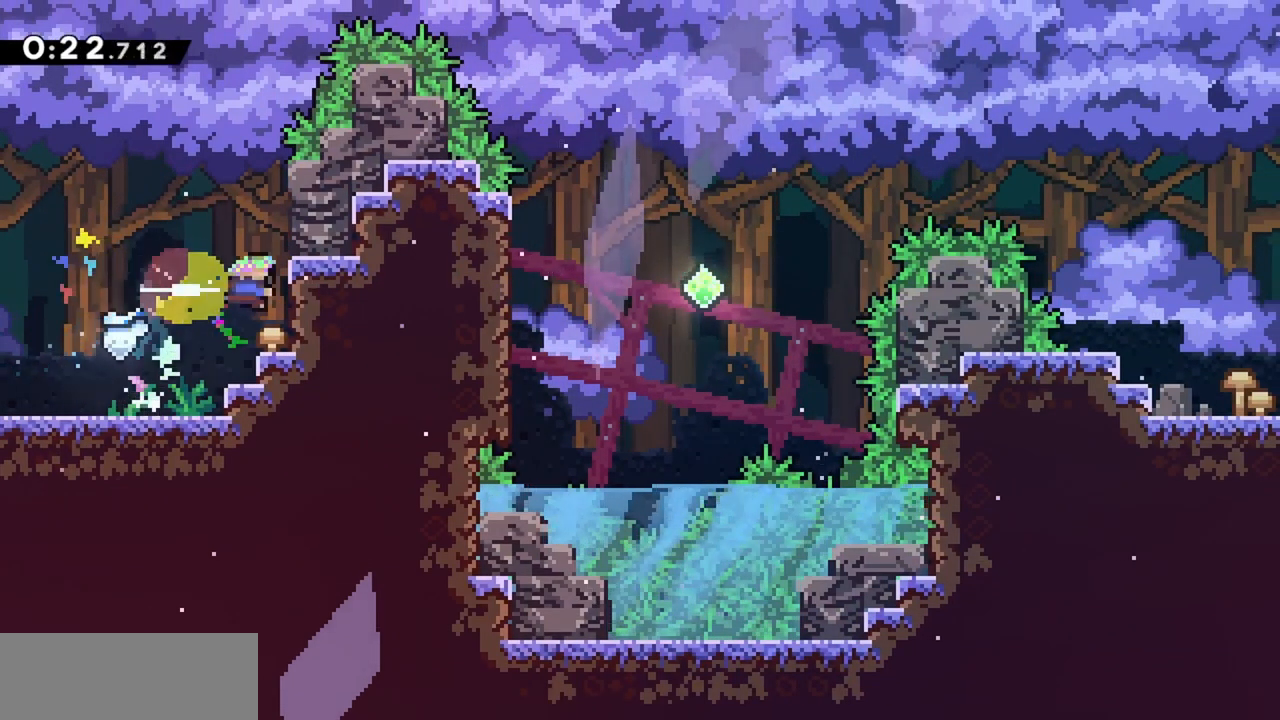
{"keys": ["jump", "right"], "events": [[33, "dash", "up"], [317, "jump", "down"]]}
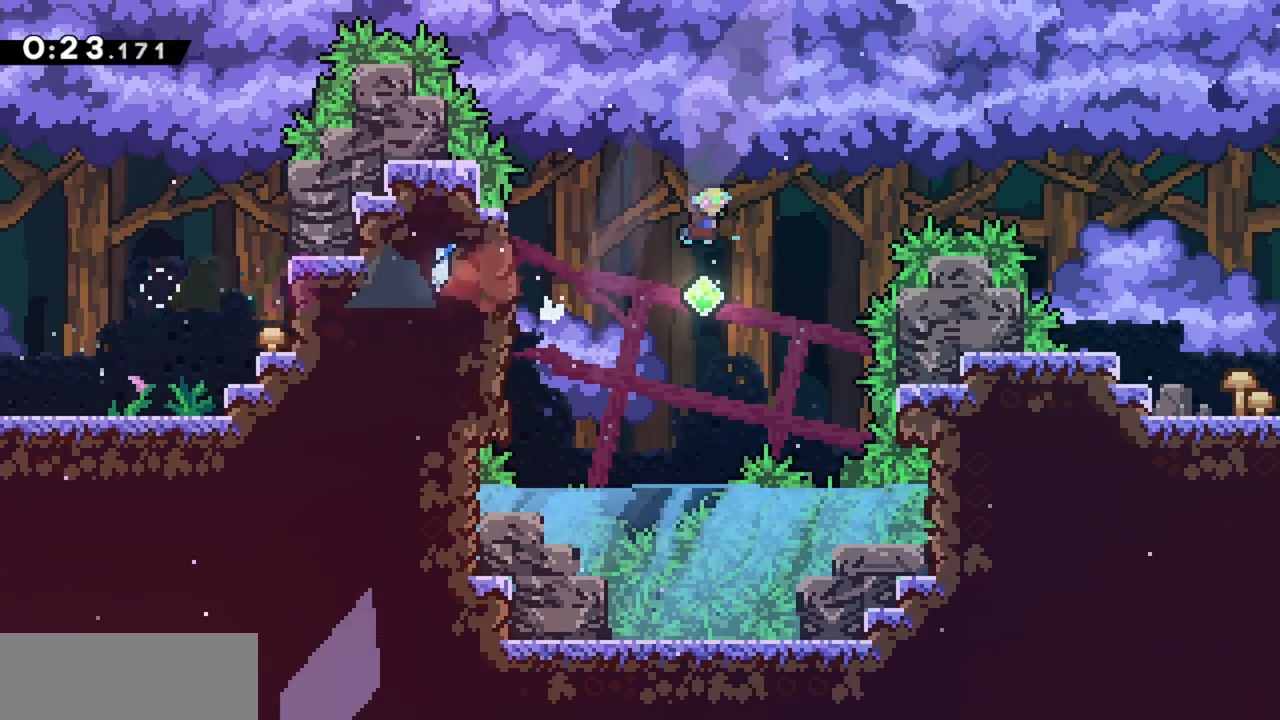
{"keys": ["jump", "right"], "events": [[233, "dash", "down"], [383, "dash", "up"]]}
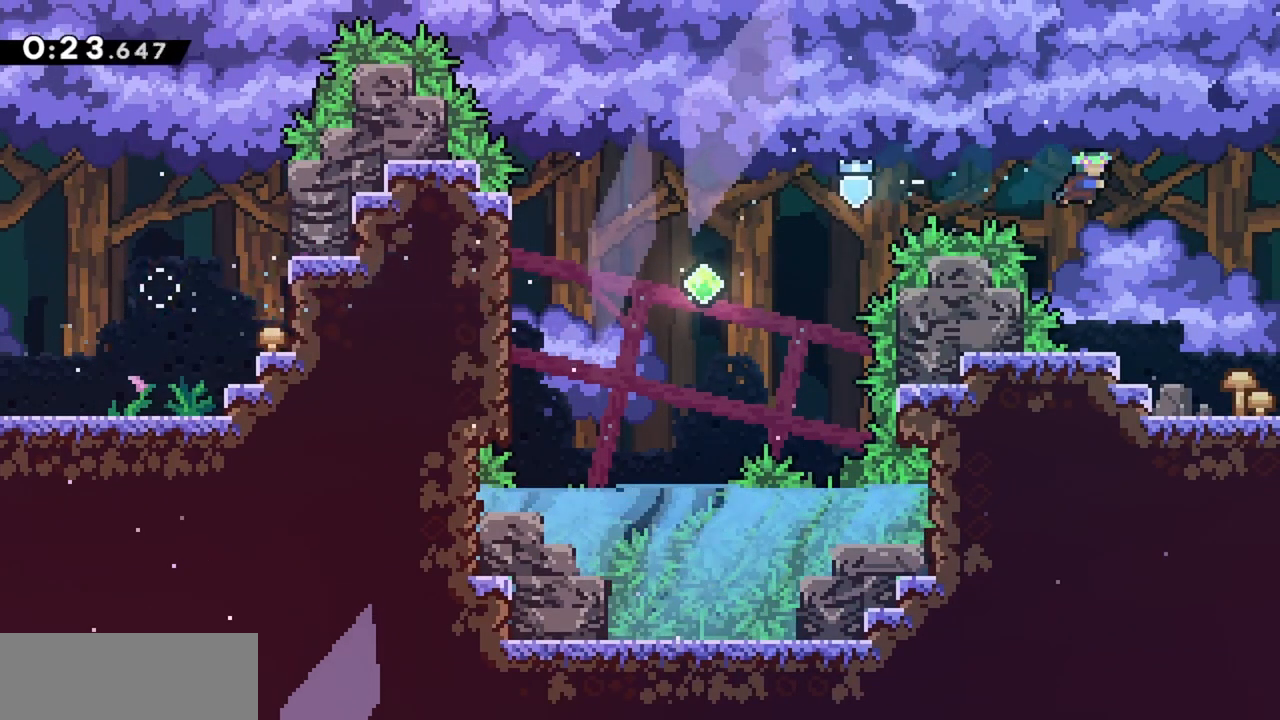
{"keys": ["right"], "events": [[100, "jump", "up"]]}
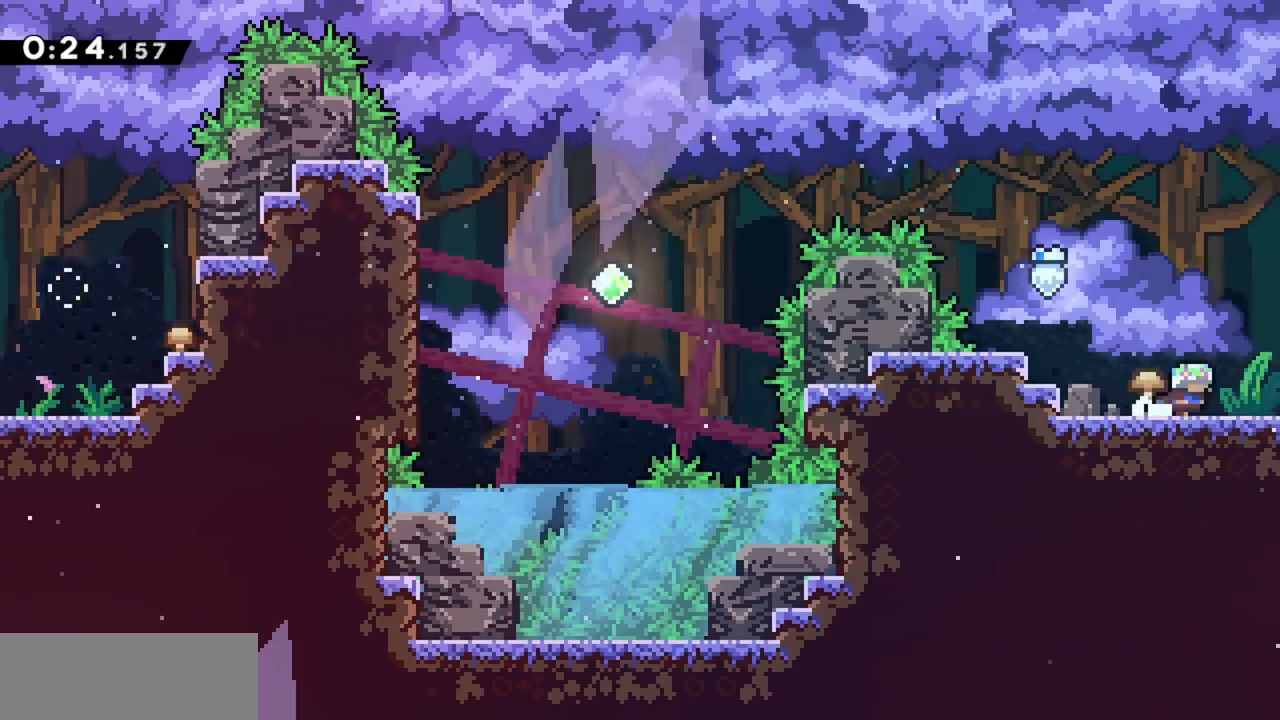
{"keys": ["right"], "events": []}
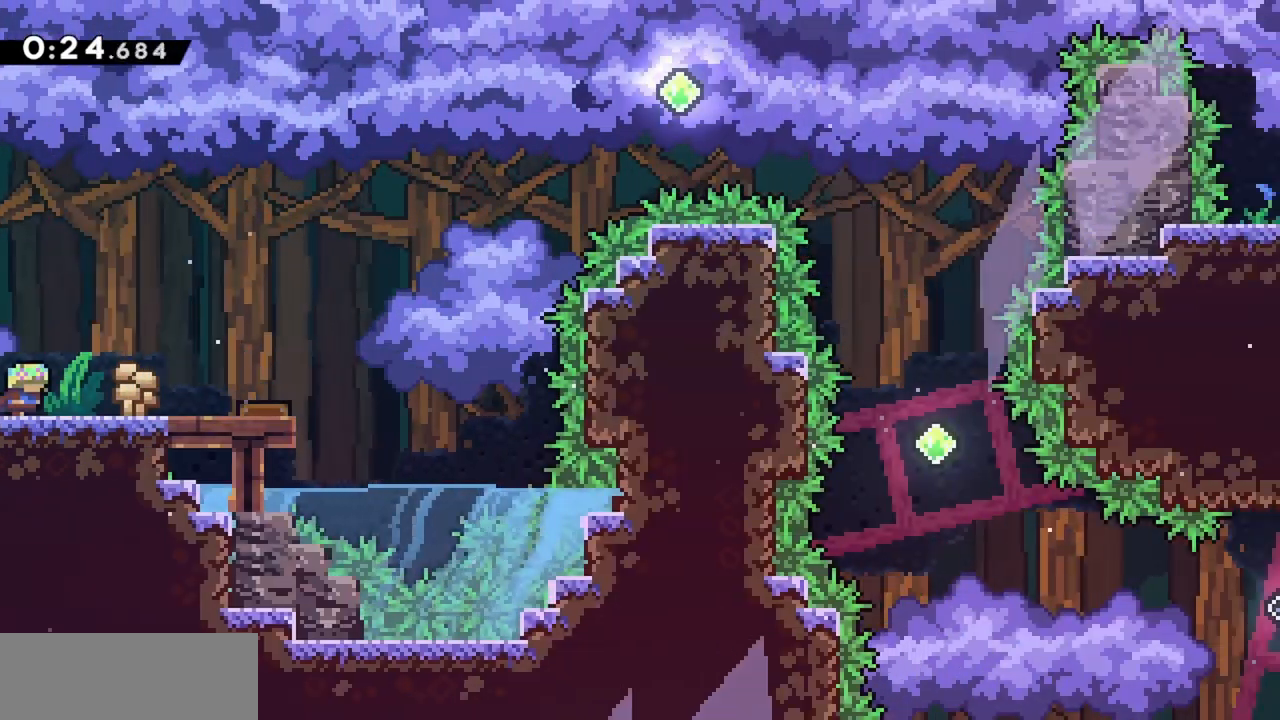
{"keys": ["dash", "right"], "events": [[500, "dash", "down"]]}
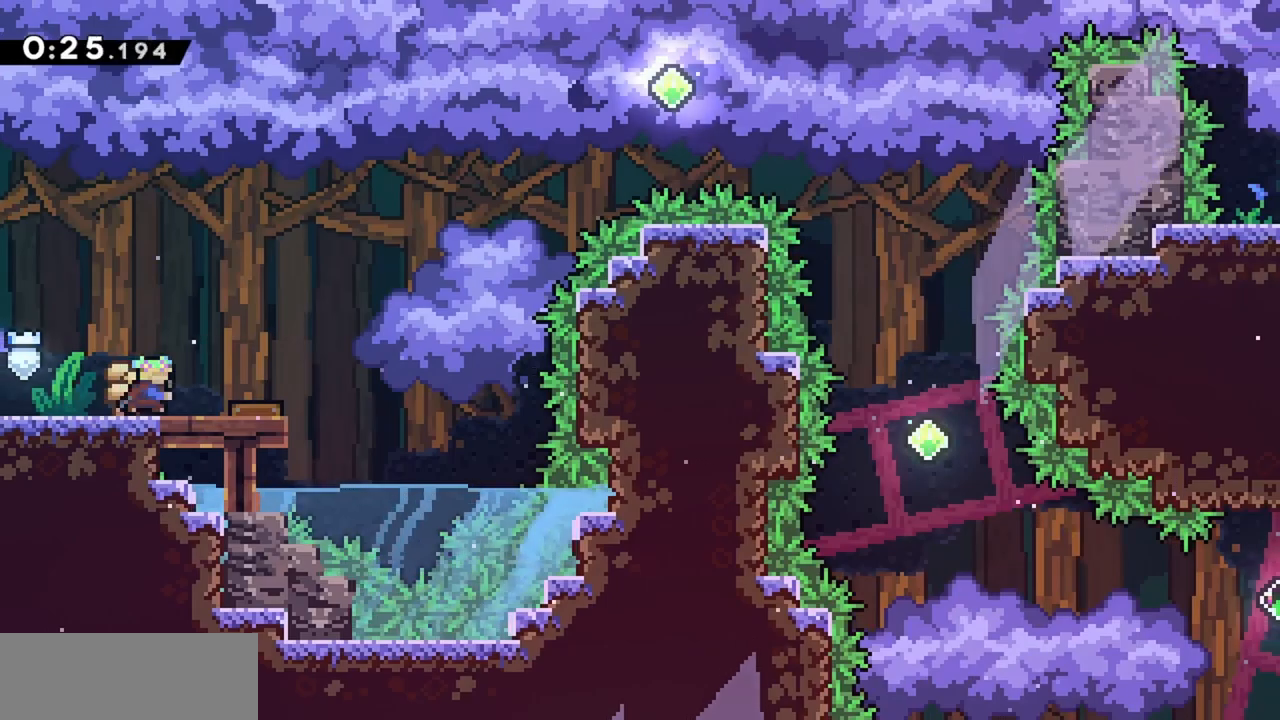
{"keys": ["right", "up"], "events": [[183, "dash", "up"], [217, "up", "down"]]}
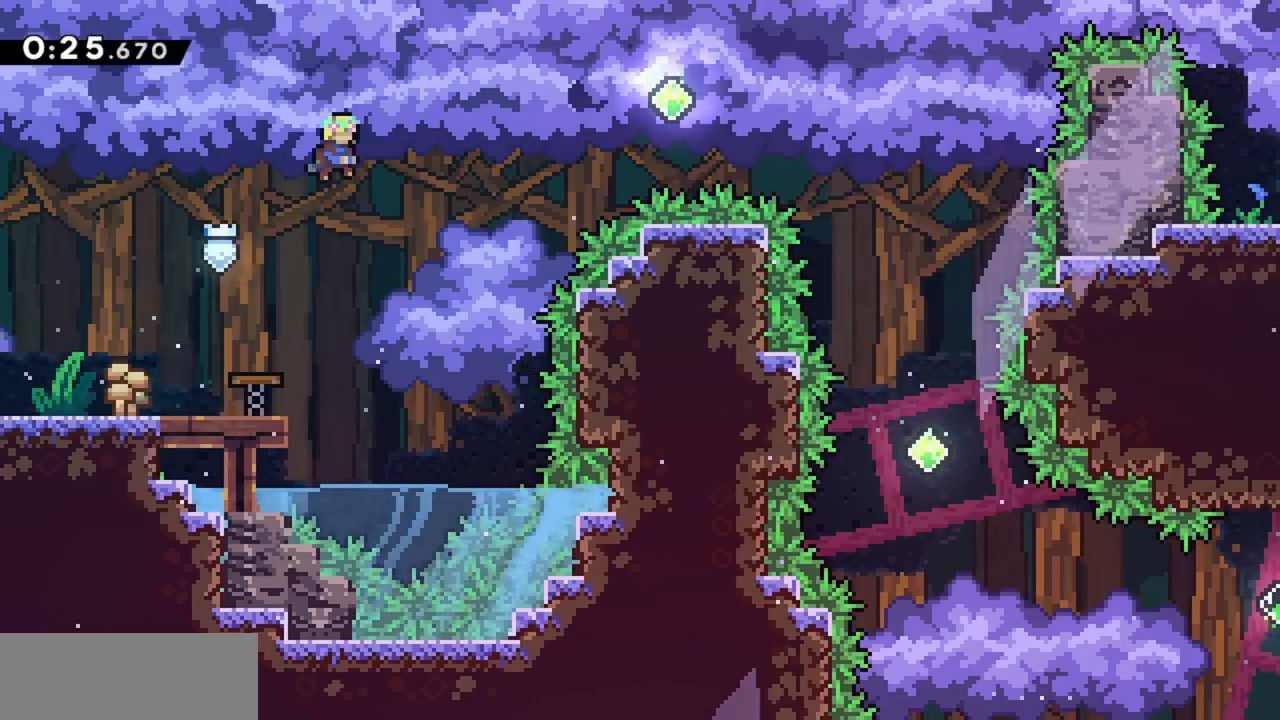
{"keys": ["dash", "right", "up"], "events": [[333, "dash", "down"]]}
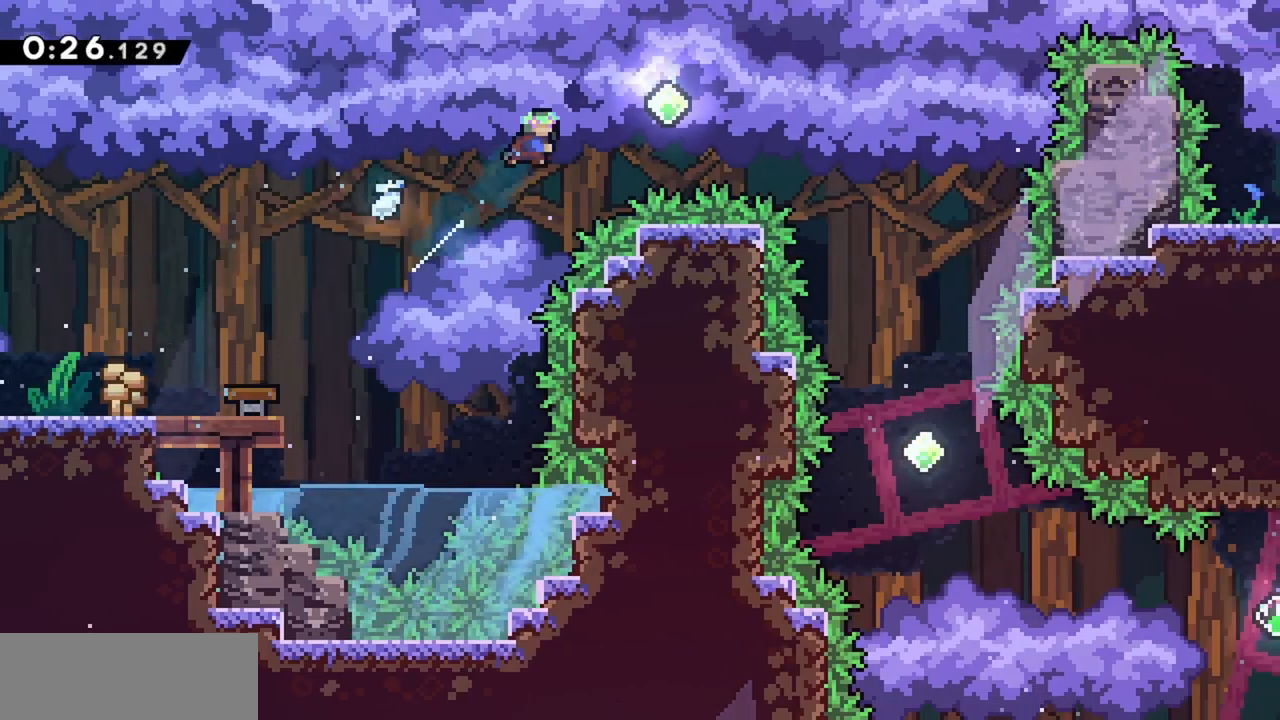
{"keys": ["right"], "events": [[17, "dash", "up"], [100, "up", "up"], [283, "dash", "down"], [467, "dash", "up"]]}
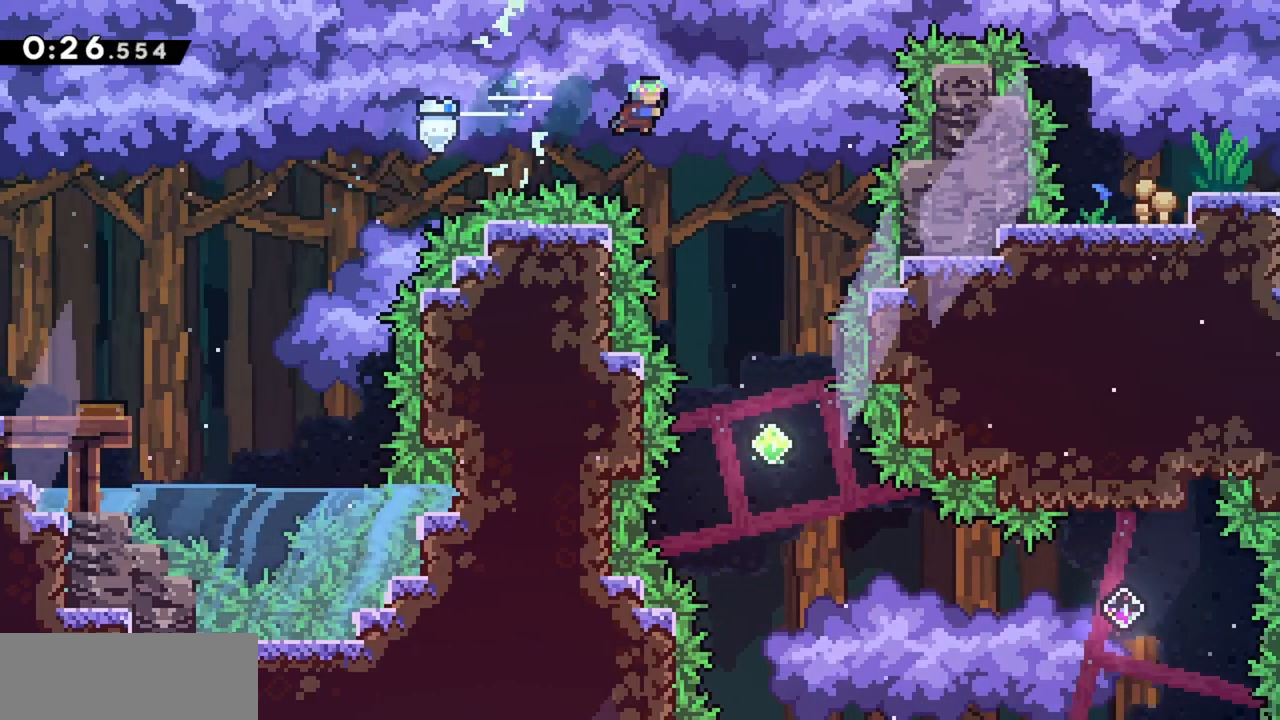
{"keys": [], "events": [[200, "down", "down"], [250, "right", "up"], [433, "down", "up"]]}
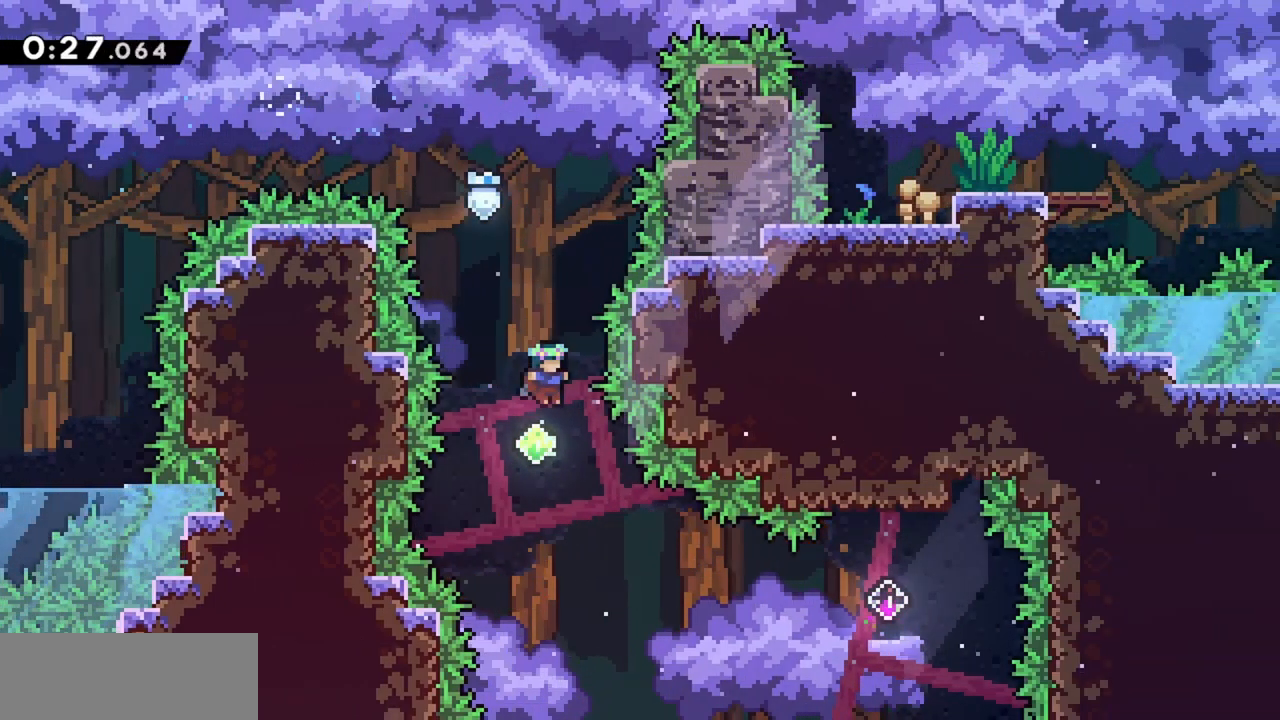
{"keys": ["dash", "right"], "events": [[67, "right", "down"], [400, "dash", "down"]]}
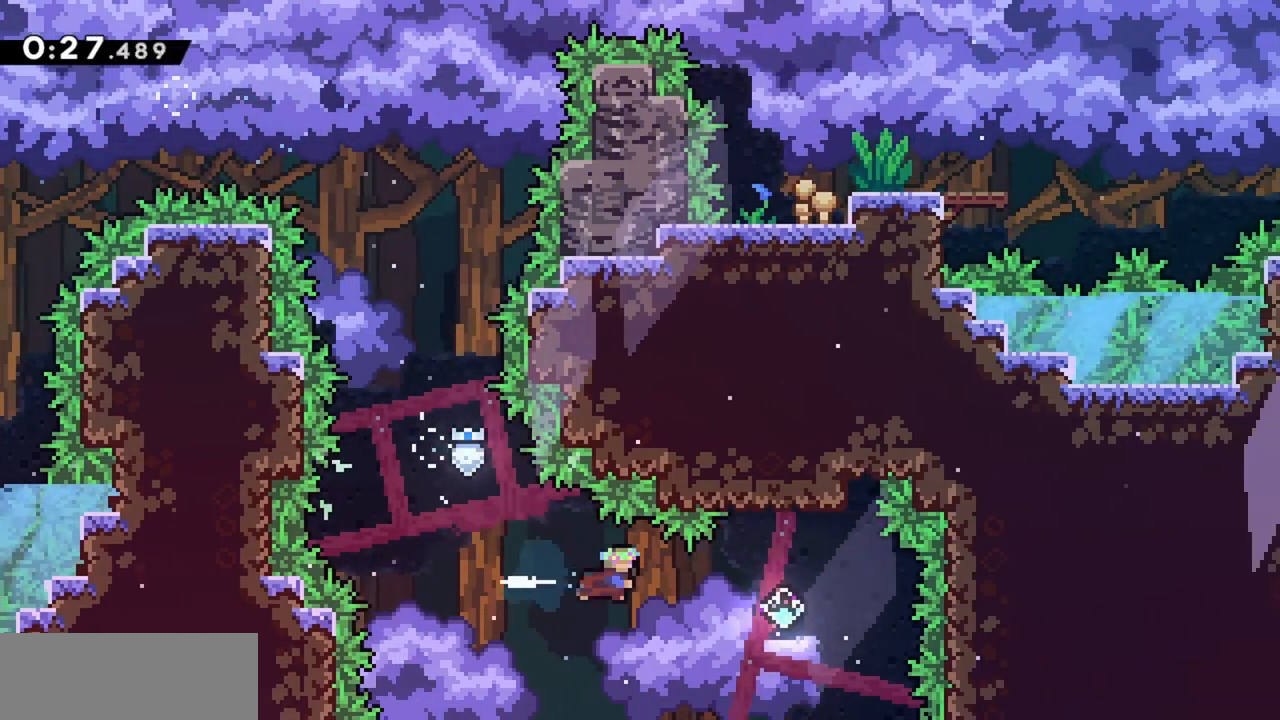
{"keys": ["dash", "right"], "events": [[33, "dash", "up"], [217, "right", "up"], [217, "up", "down"], [317, "dash", "down"], [500, "right", "down"], [500, "up", "up"]]}
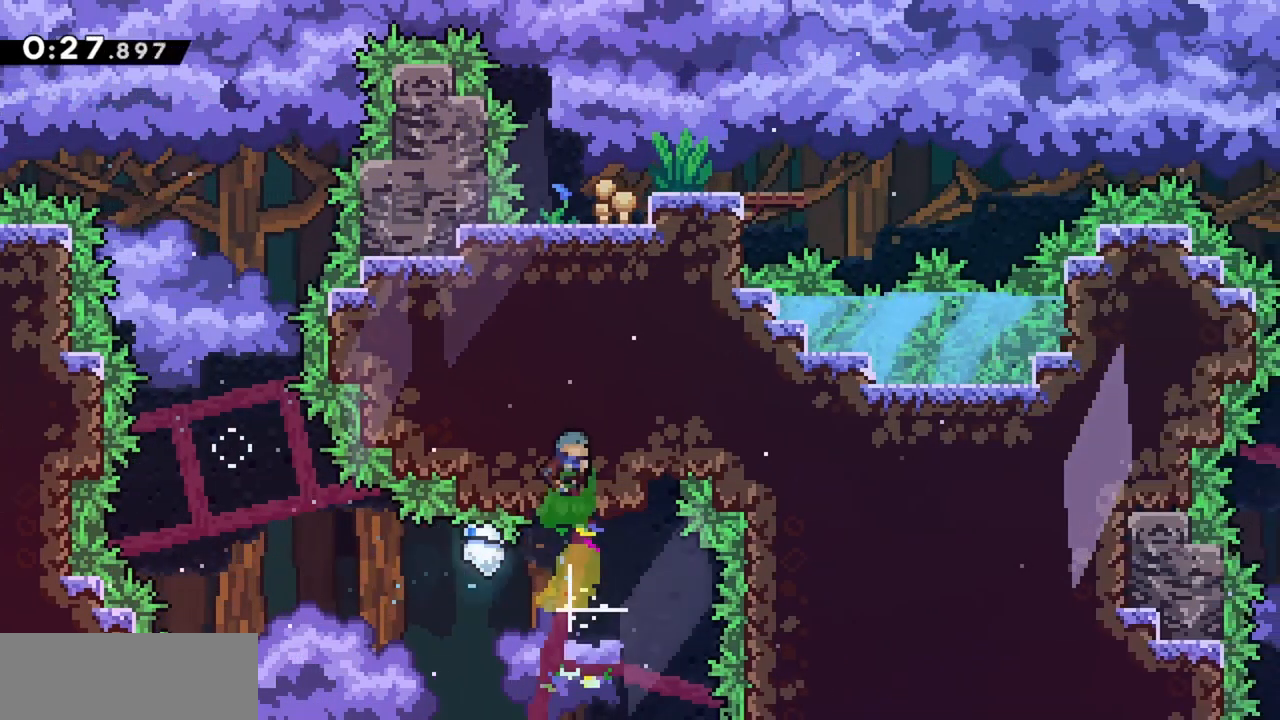
{"keys": ["right"], "events": [[33, "dash", "up"]]}
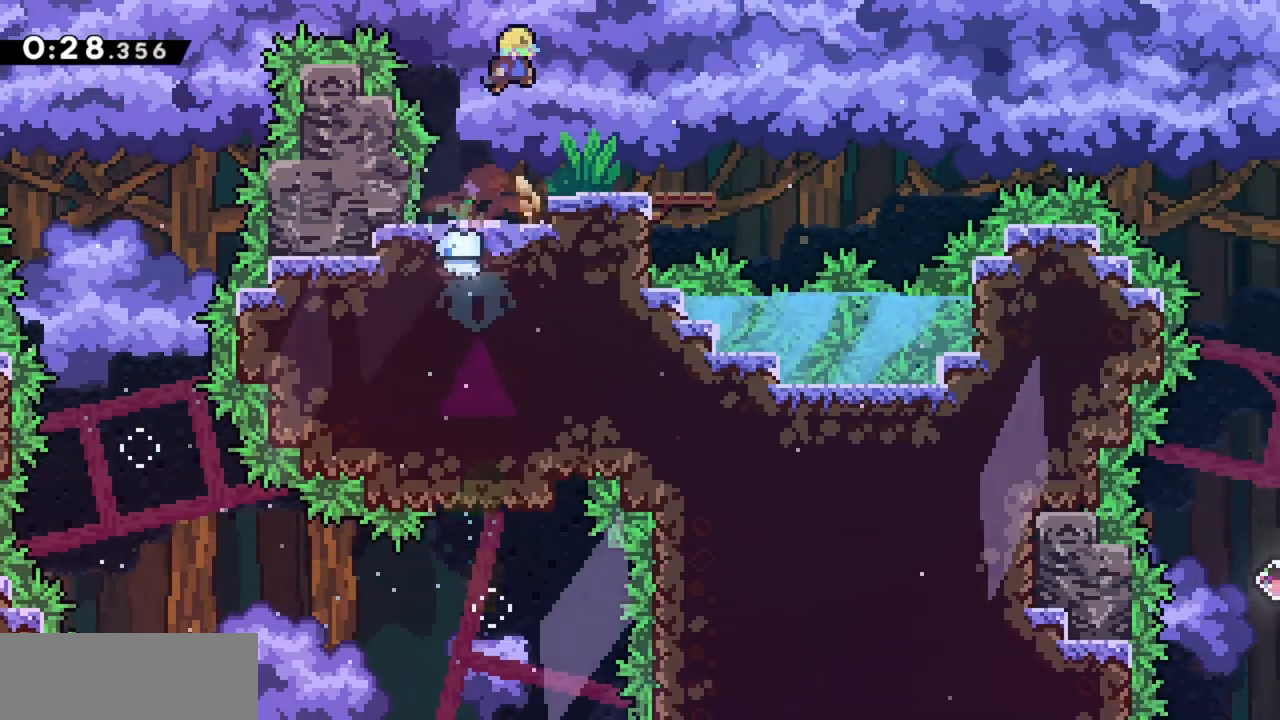
{"keys": ["dash", "down", "right"], "events": [[233, "right", "up"], [333, "down", "down"], [333, "right", "down"], [367, "dash", "down"]]}
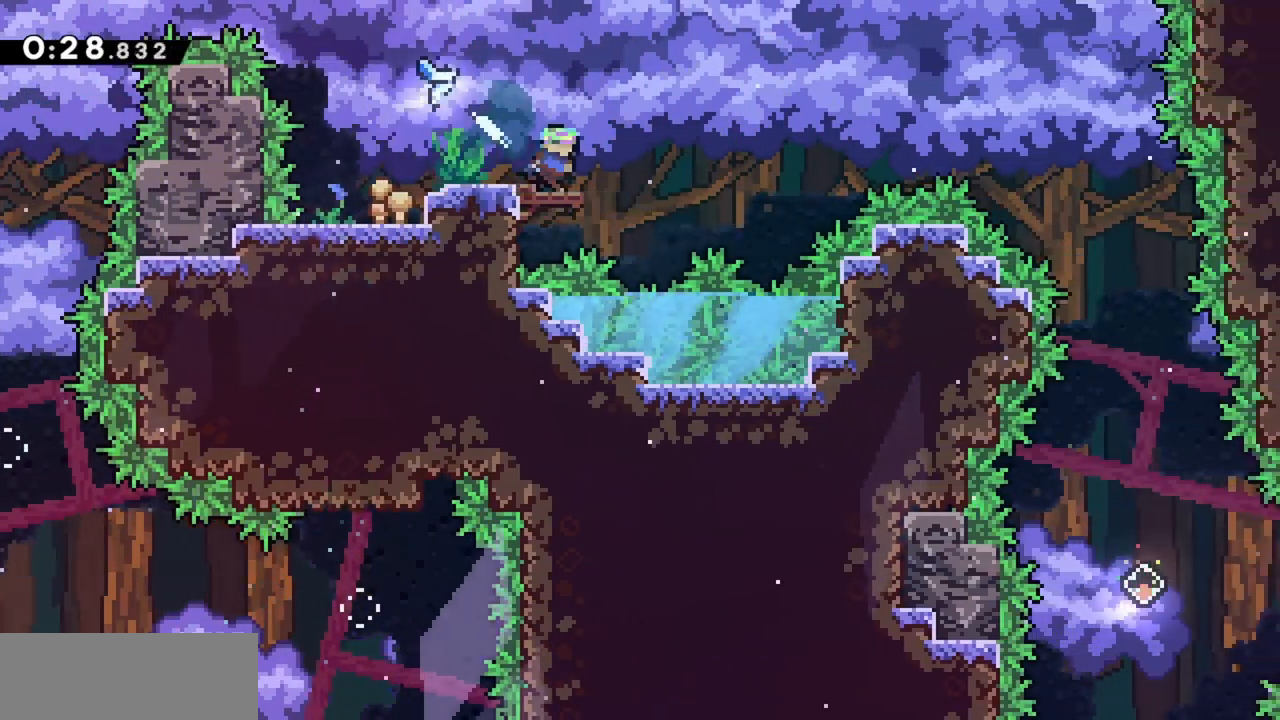
{"keys": ["jump"], "events": [[17, "dash", "up"], [17, "down", "up"], [100, "jump", "down"], [417, "right", "up"]]}
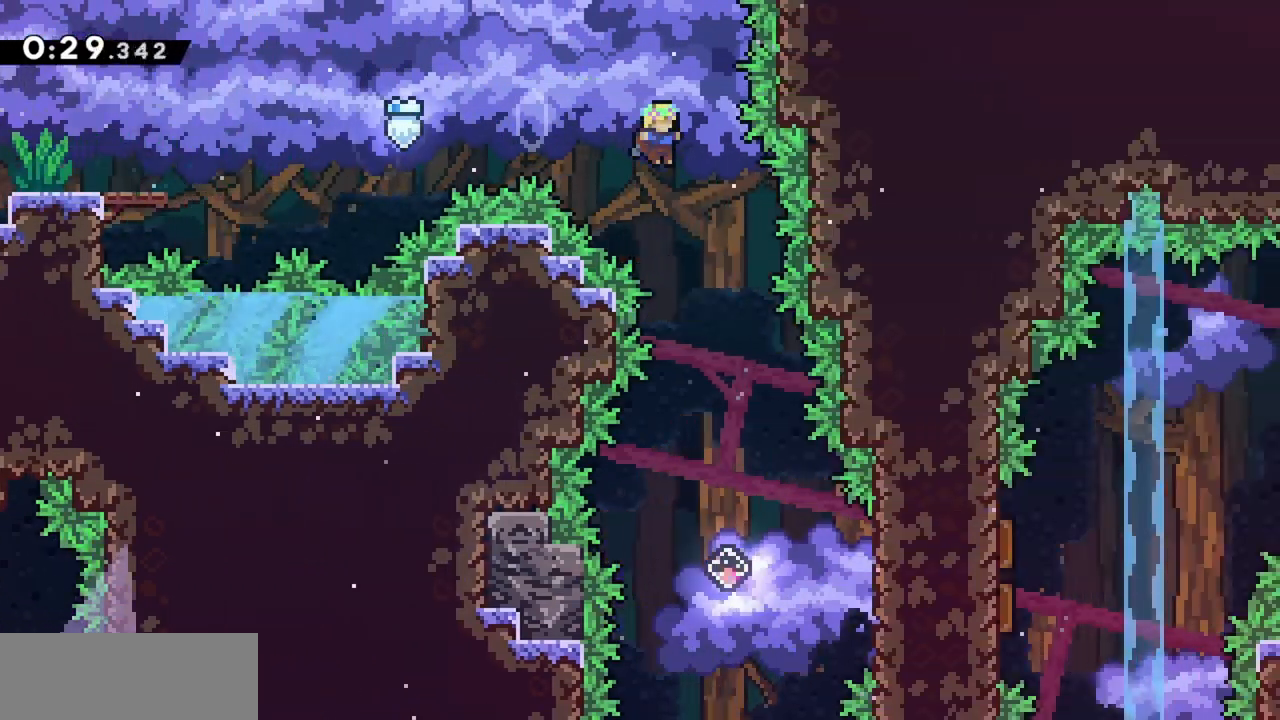
{"keys": ["jump"], "events": []}
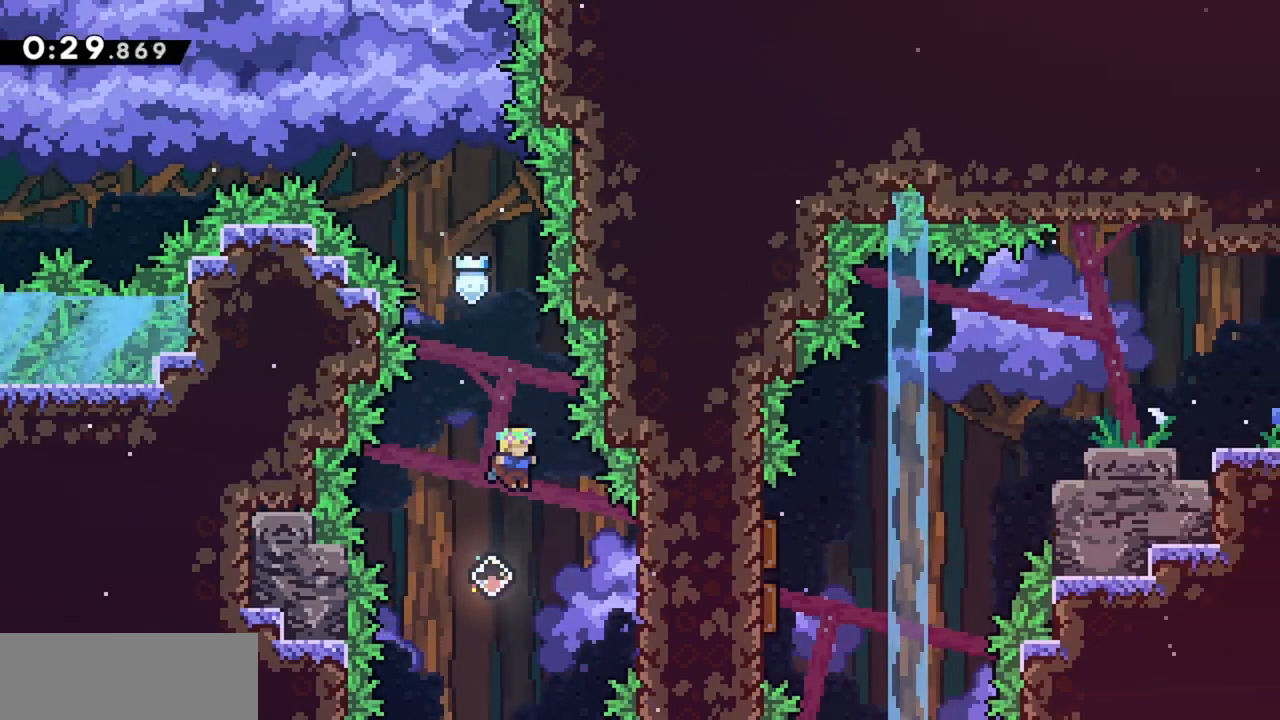
{"keys": ["jump", "right"], "events": [[167, "right", "down"], [250, "dash", "down"], [400, "dash", "up"]]}
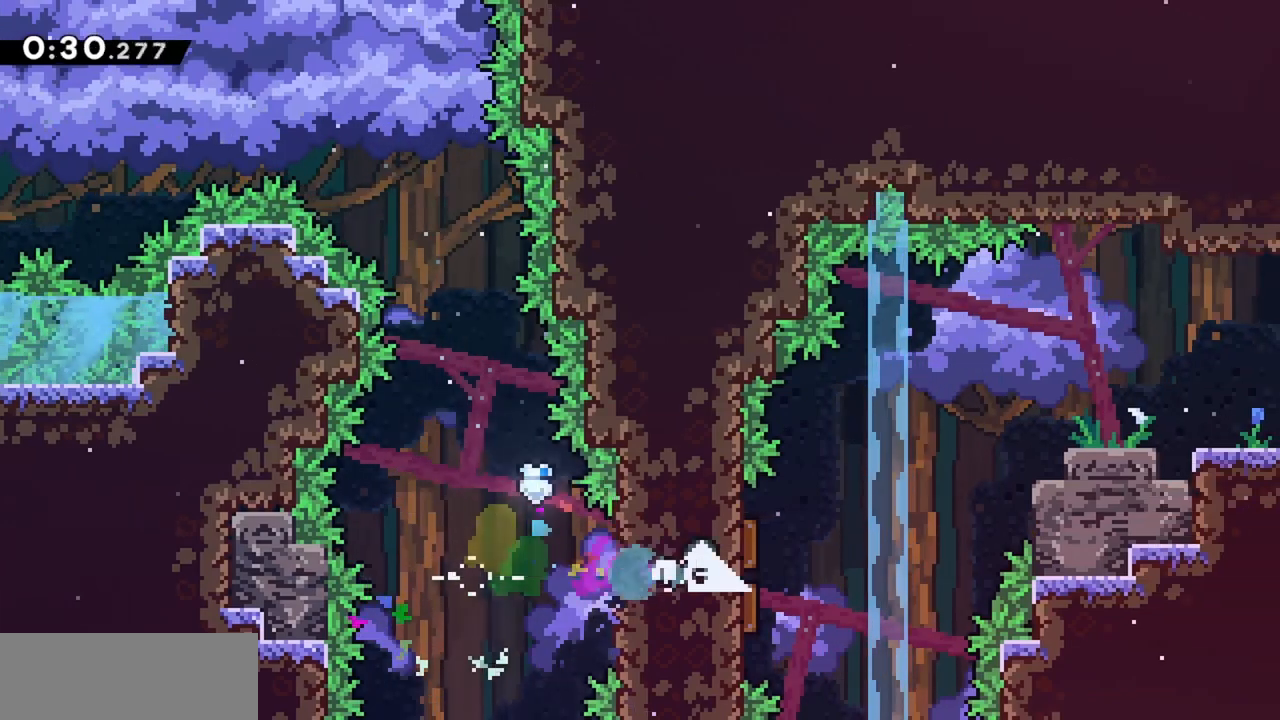
{"keys": ["jump", "right"], "events": []}
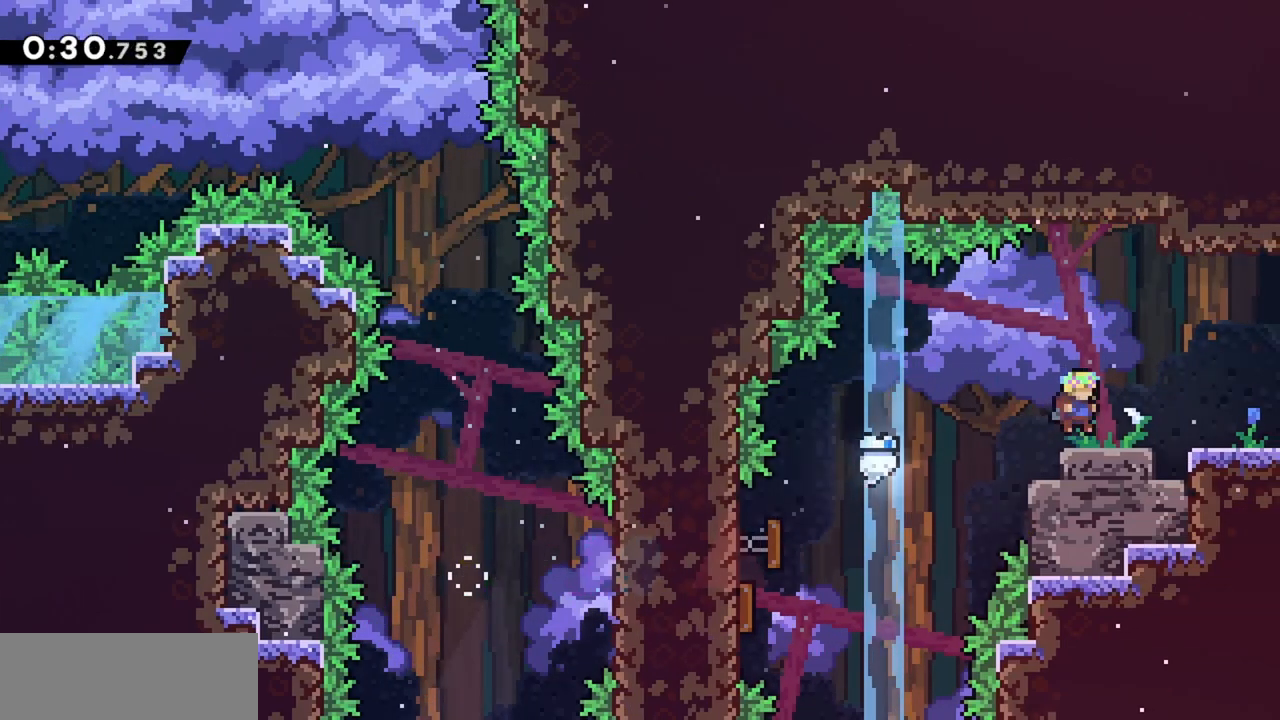
{"keys": ["right"], "events": [[50, "dash", "down"], [183, "dash", "up"], [233, "jump", "up"]]}
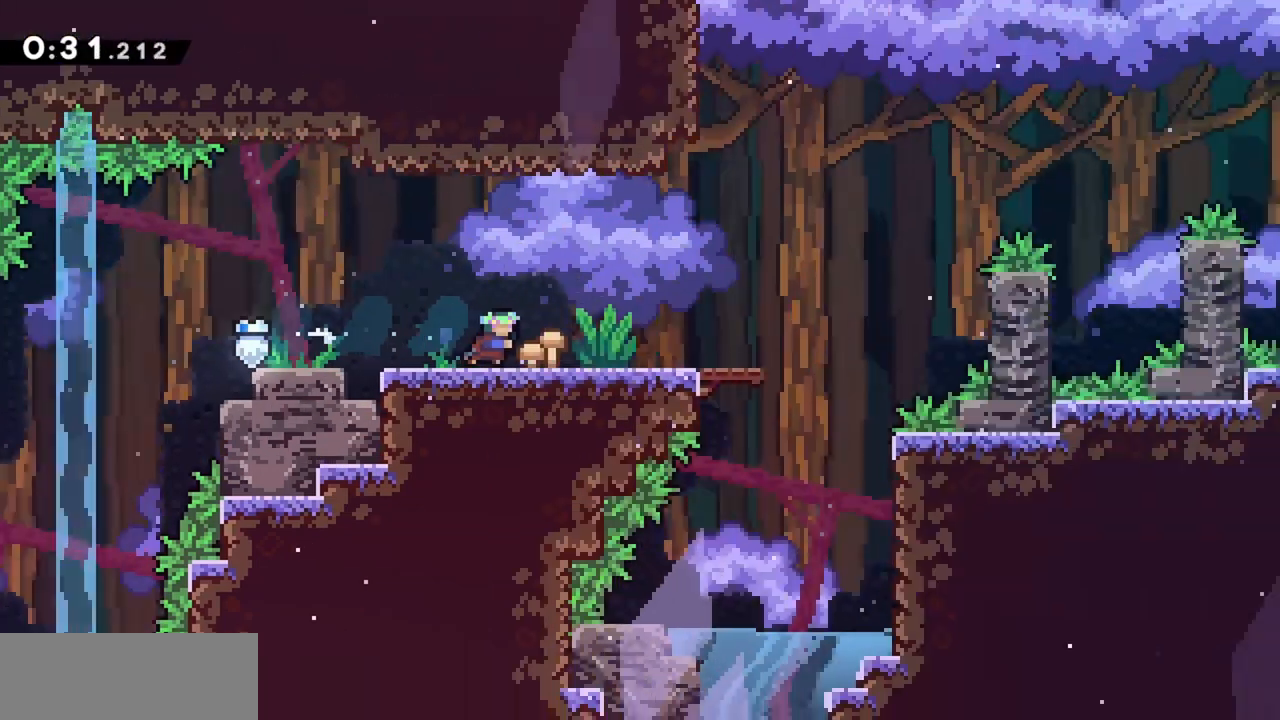
{"keys": ["right"], "events": []}
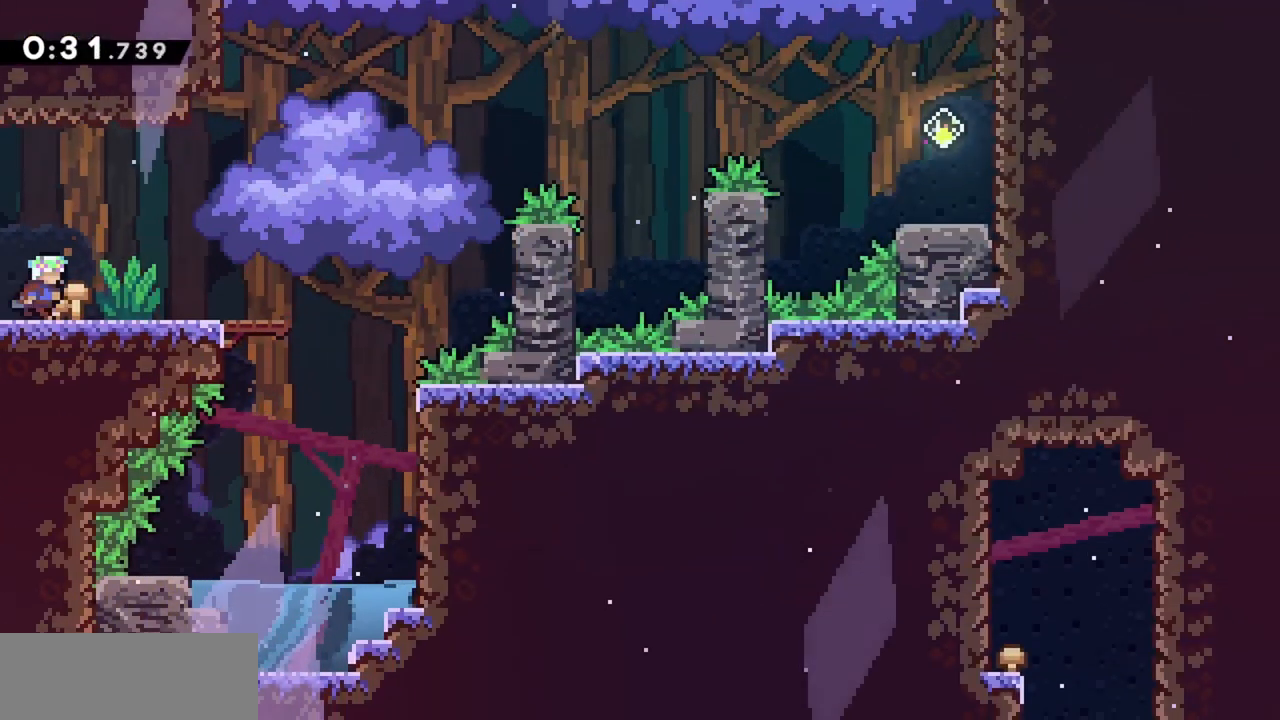
{"keys": ["right"], "events": [[333, "right", "up"], [433, "right", "down"]]}
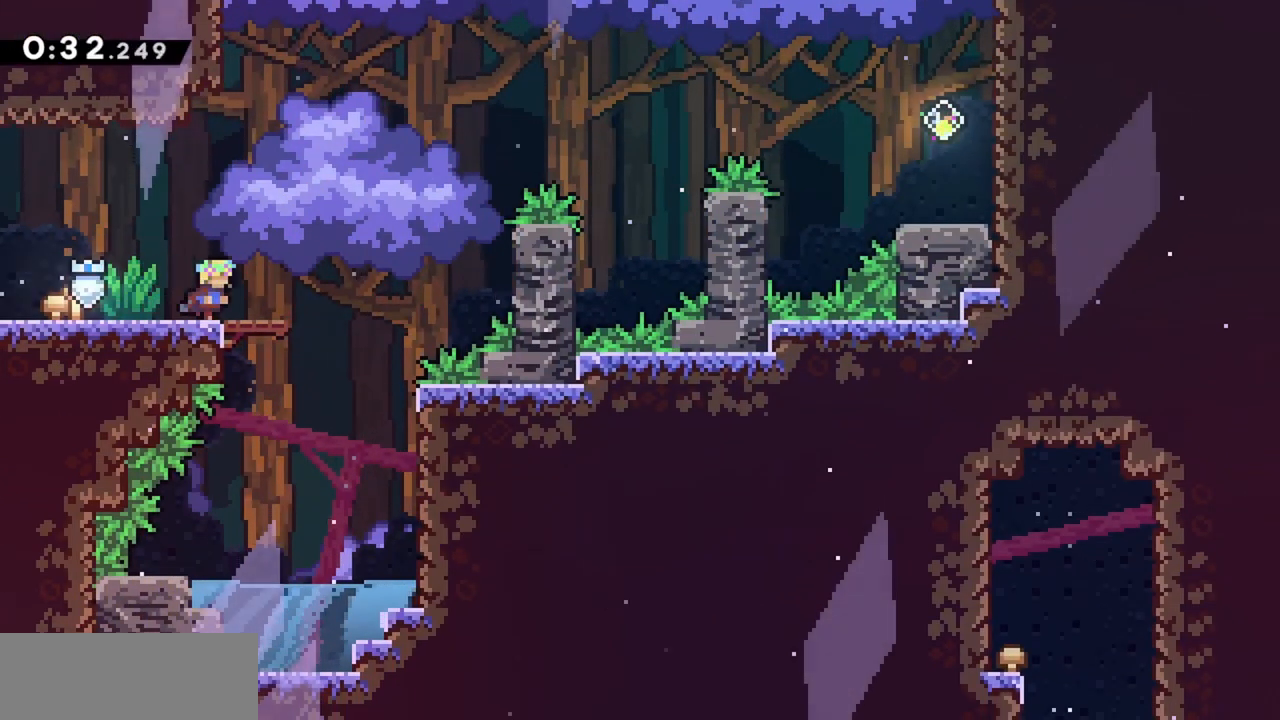
{"keys": ["jump", "right"], "events": [[300, "jump", "down"]]}
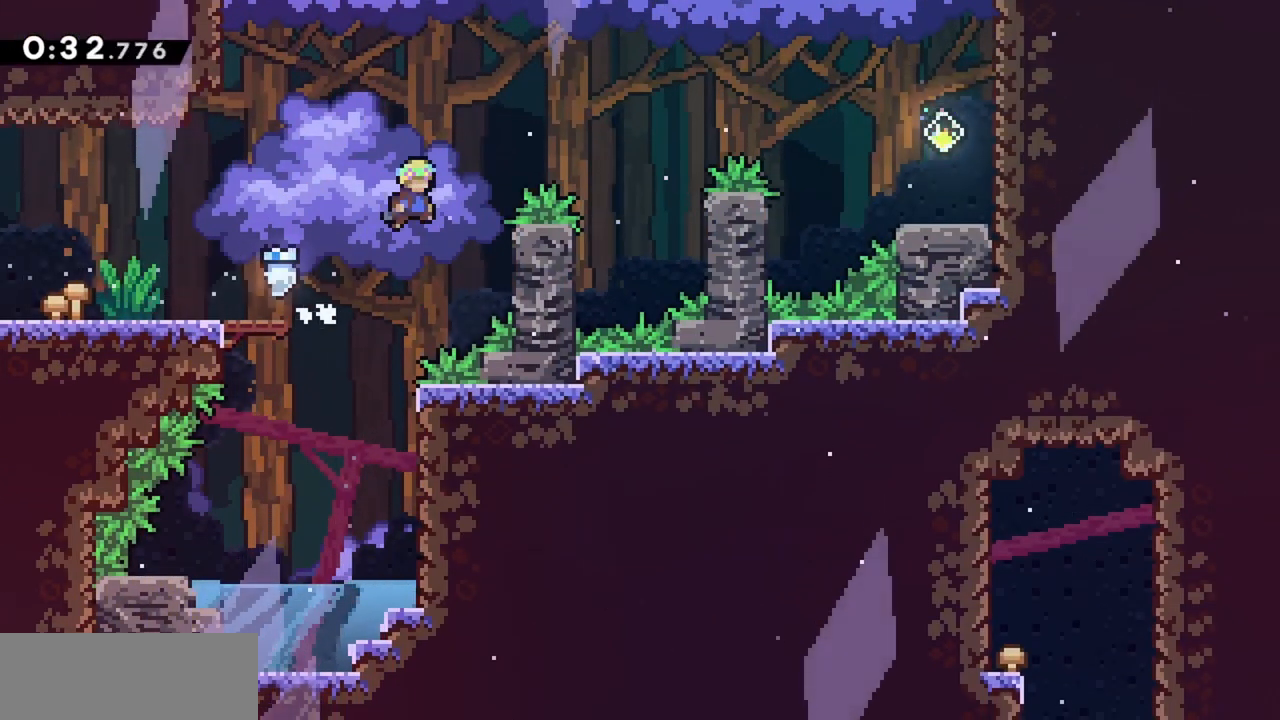
{"keys": ["grab", "jump", "right"], "events": [[83, "right", "up"], [117, "right", "down"], [217, "grab", "down"], [350, "jump", "up"], [450, "jump", "down"]]}